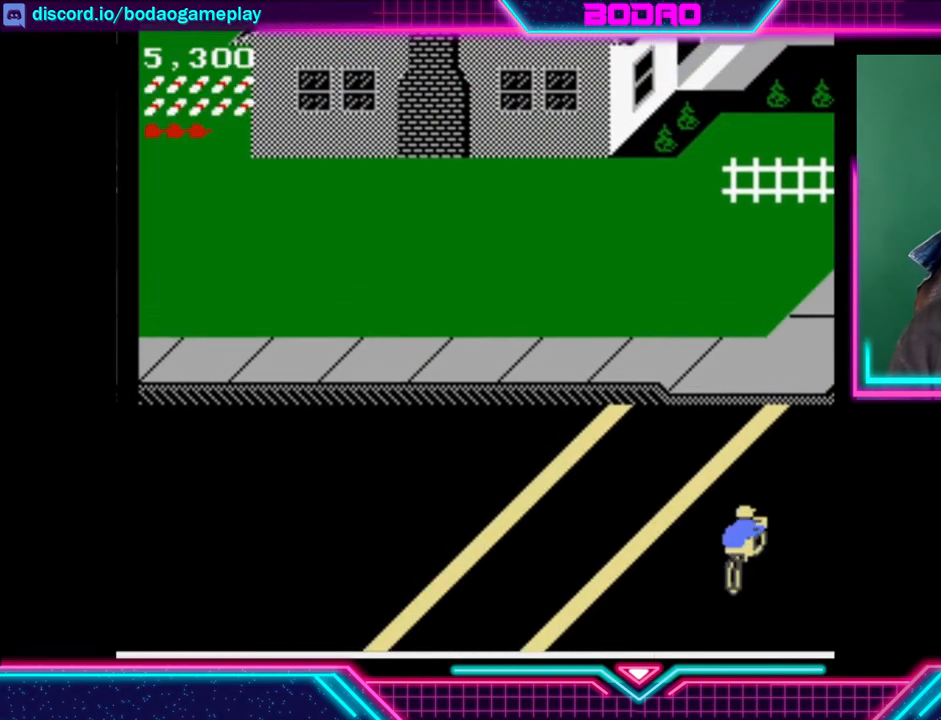
Gameplay with a controller (Xbox layout); each line is a JSON object with the inputs held at the frame after it. "events" lists button and stick changes between this image and that frame as [ms after this image, input, new state], when the widget could be followed in between. Not read: L3 R3 right_stick.
{"buttons": ["DPAD_UP", "DPAD_LEFT"], "left_stick": "center", "events": [[40, "DPAD_LEFT", "down"], [40, "DPAD_UP", "down"]]}
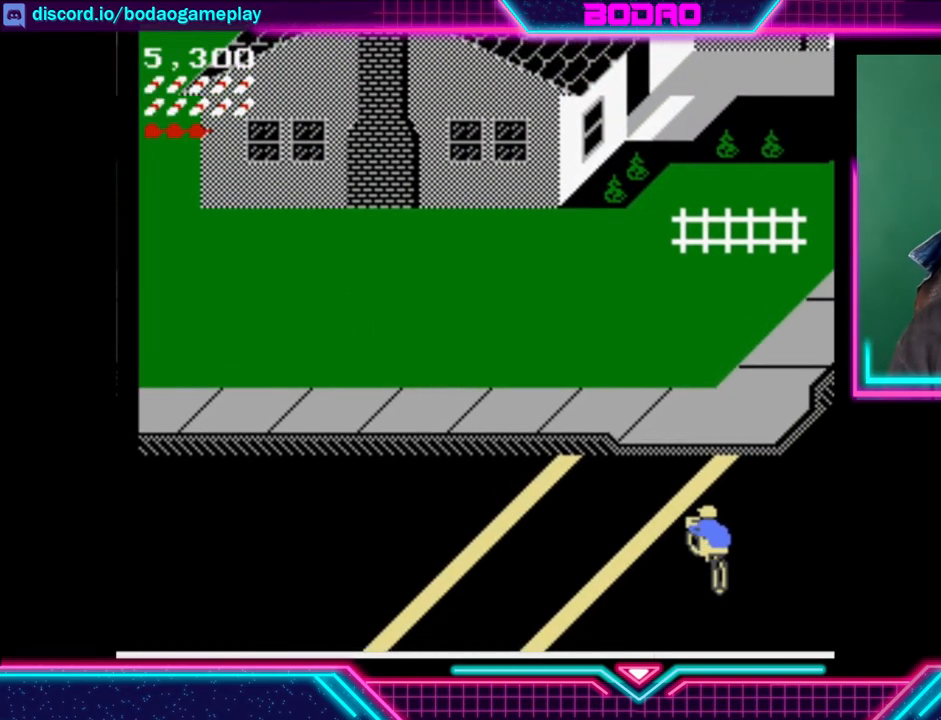
{"buttons": ["DPAD_UP", "DPAD_LEFT"], "left_stick": "center", "events": []}
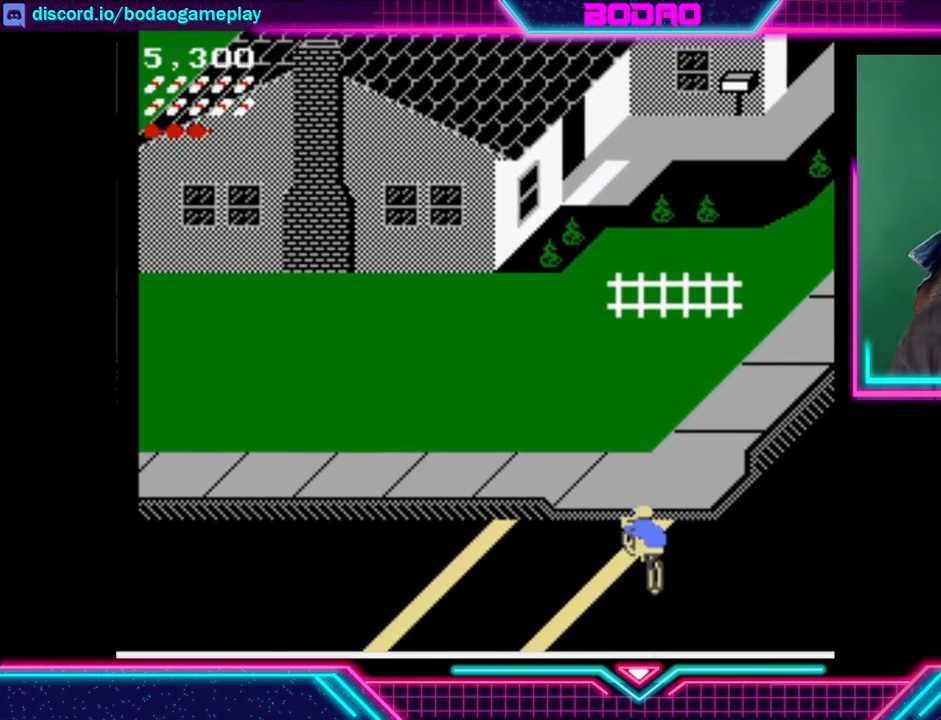
{"buttons": [], "left_stick": "center", "events": [[240, "DPAD_LEFT", "up"], [320, "DPAD_UP", "up"]]}
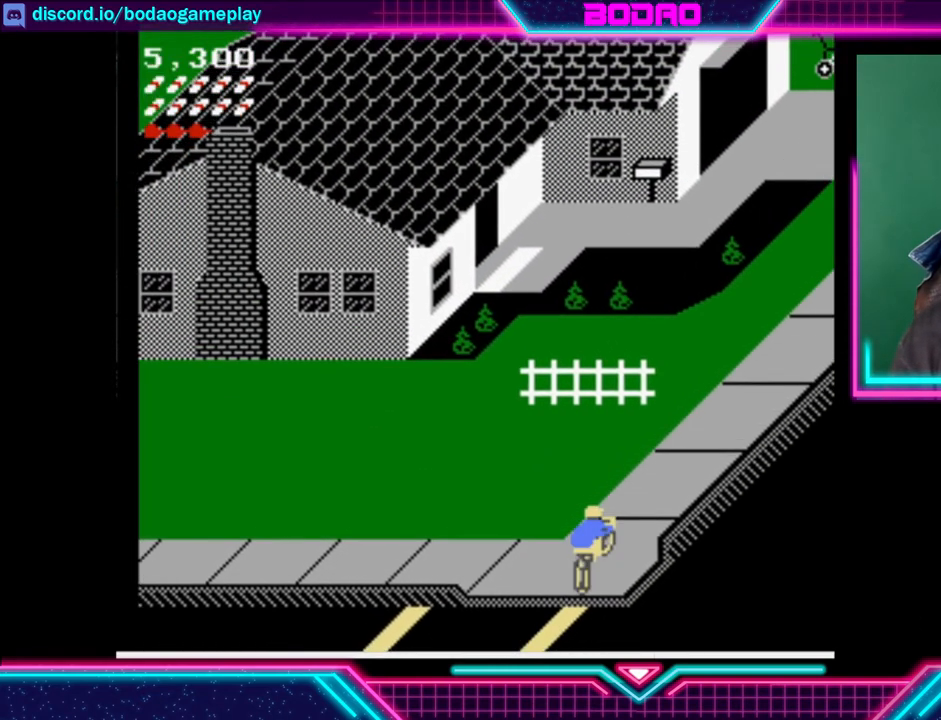
{"buttons": [], "left_stick": "center", "events": []}
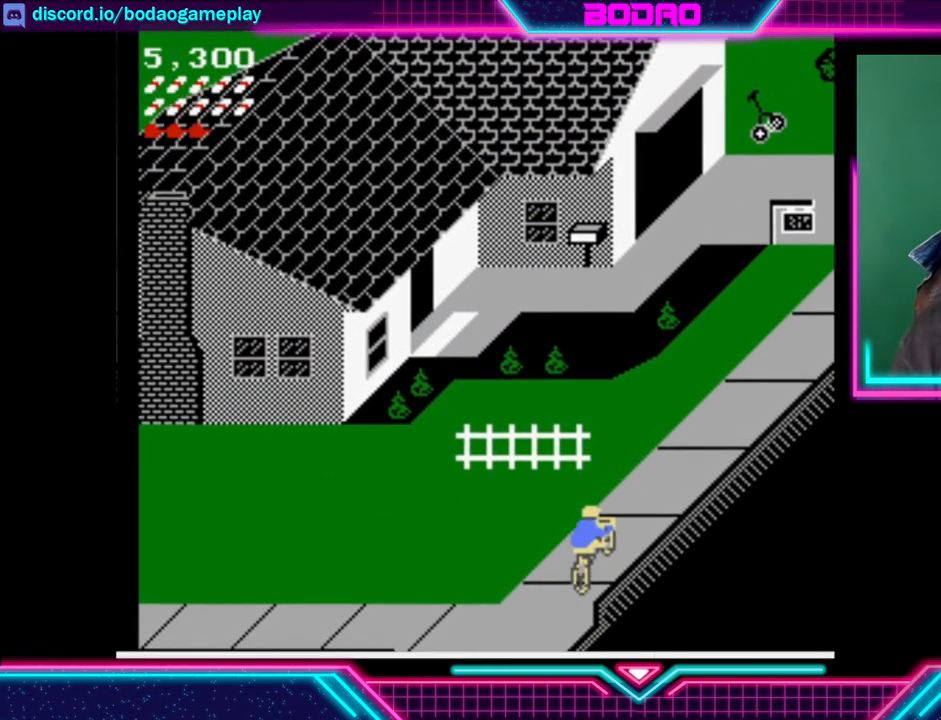
{"buttons": [], "left_stick": "center", "events": []}
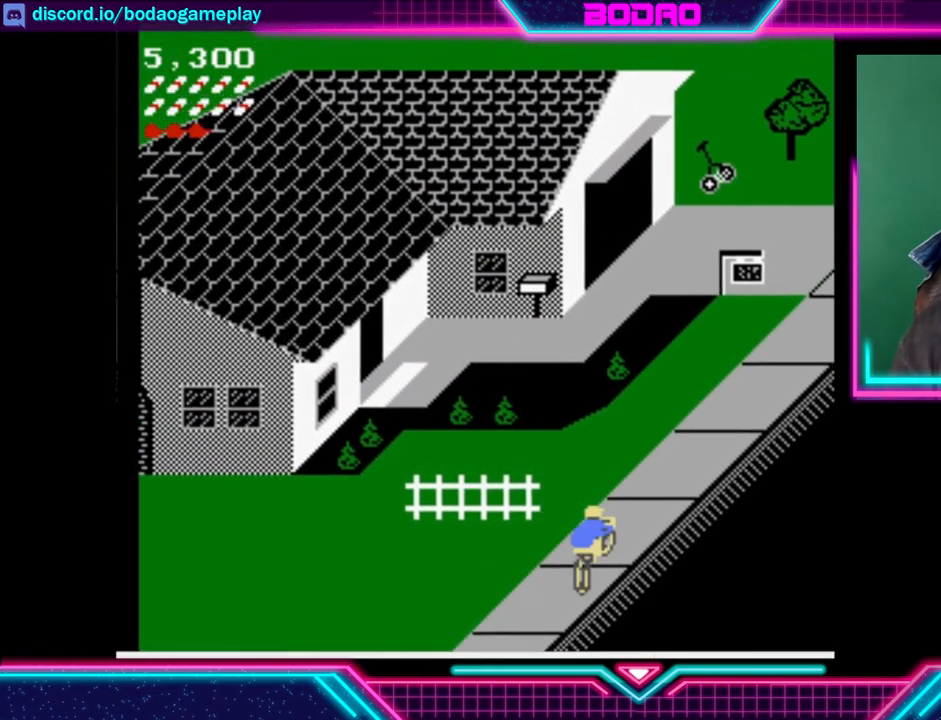
{"buttons": ["DPAD_UP"], "left_stick": "center", "events": [[80, "DPAD_UP", "down"]]}
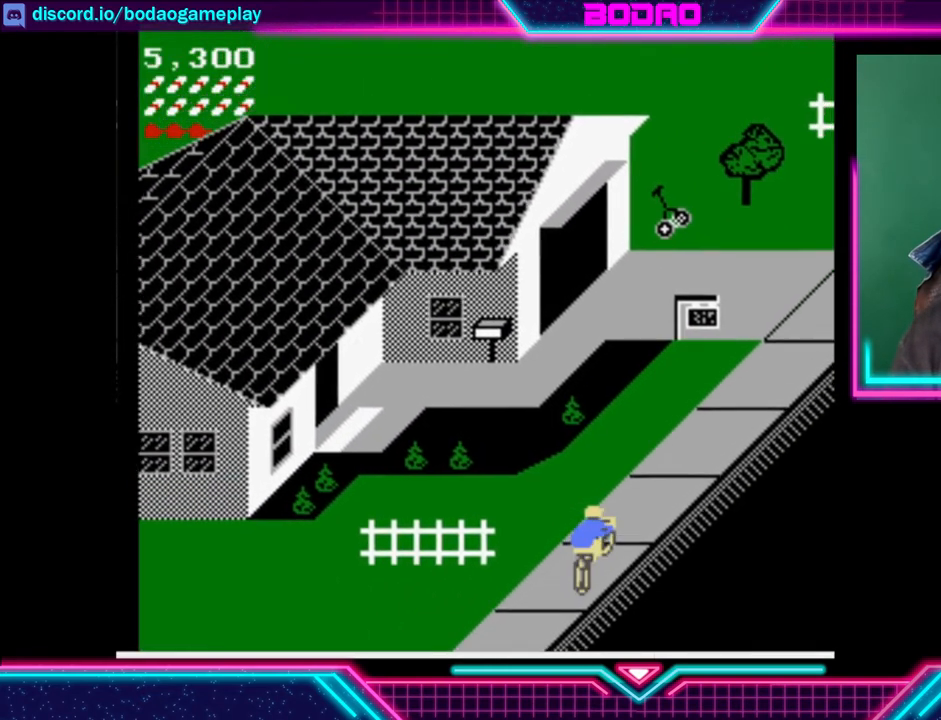
{"buttons": [], "left_stick": "center", "events": [[80, "DPAD_UP", "up"]]}
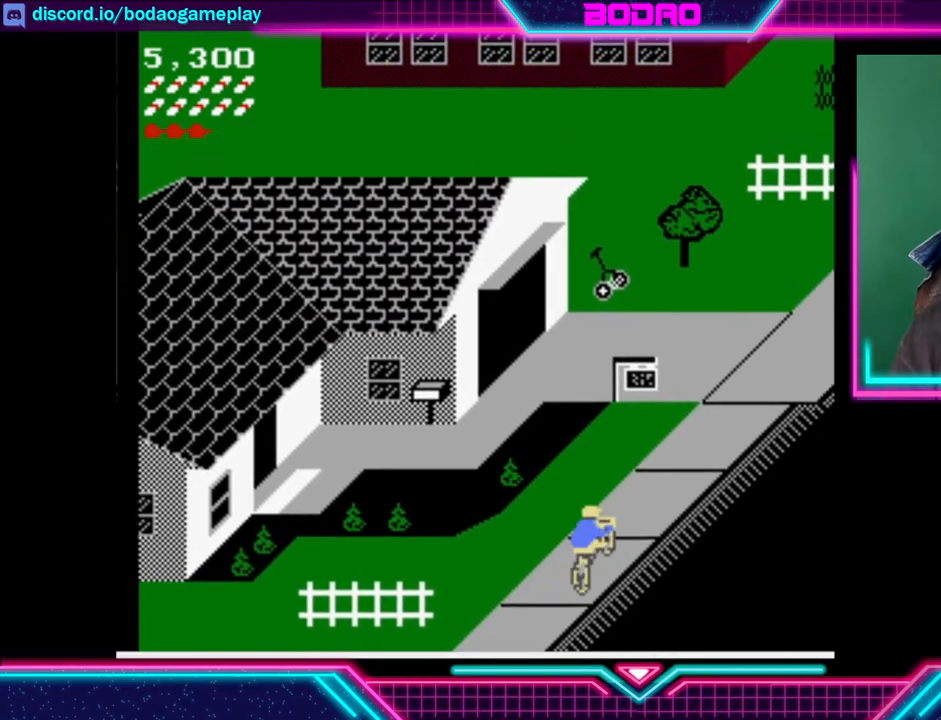
{"buttons": [], "left_stick": "center", "events": []}
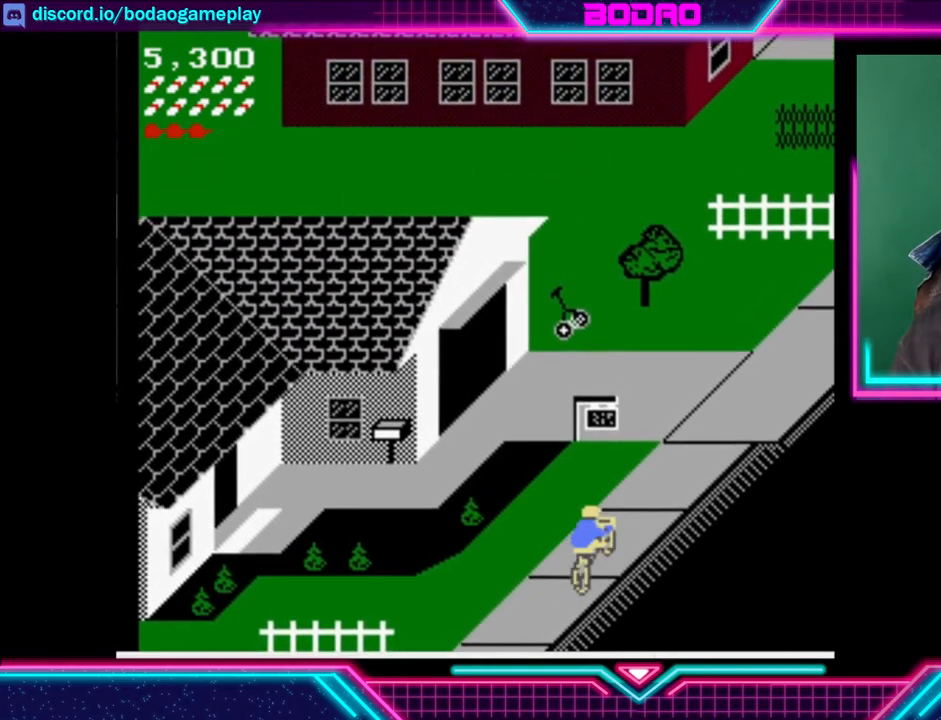
{"buttons": [], "left_stick": "center", "events": [[320, "A", "down"], [440, "A", "up"]]}
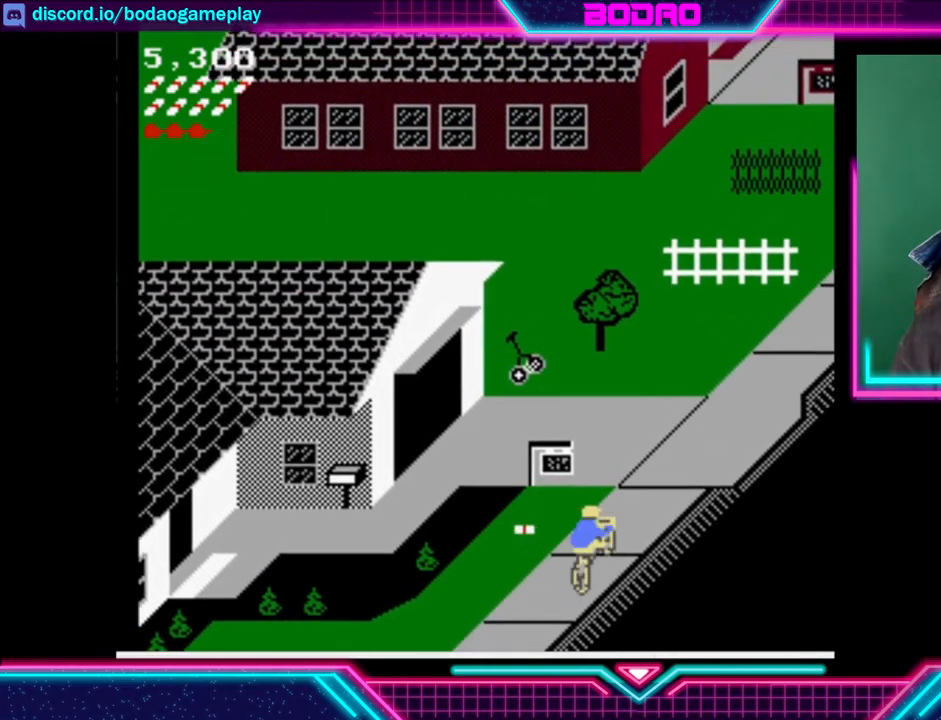
{"buttons": [], "left_stick": "center", "events": []}
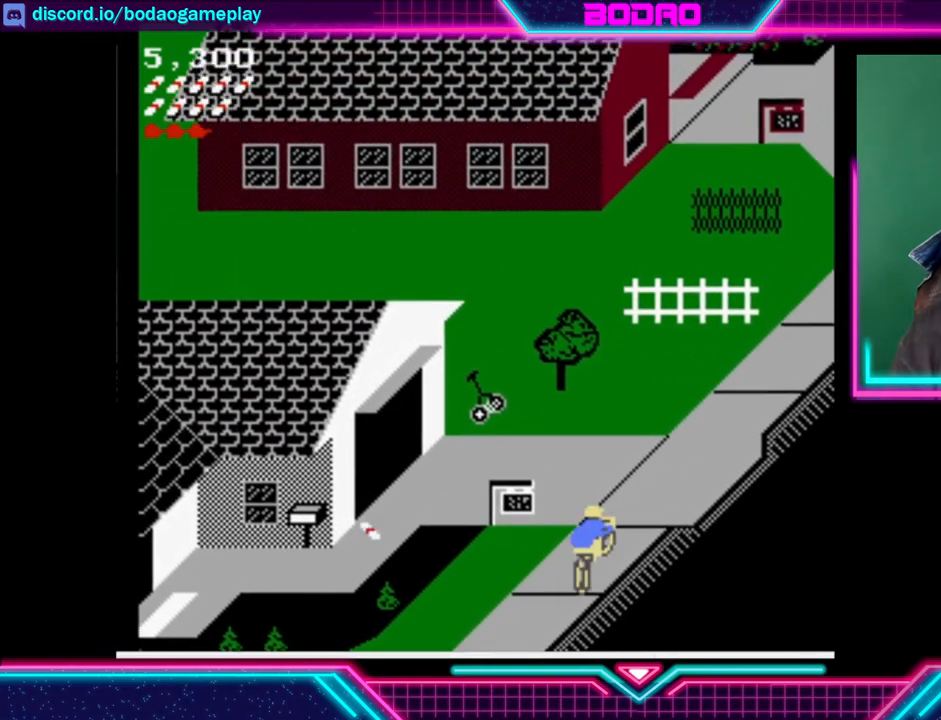
{"buttons": [], "left_stick": "center", "events": []}
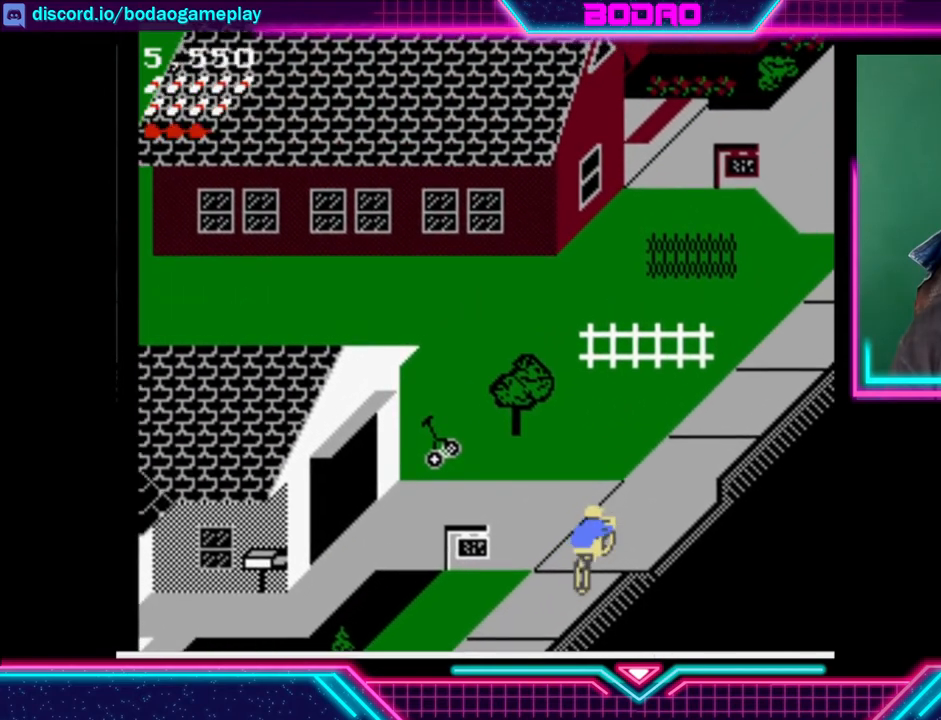
{"buttons": ["DPAD_UP"], "left_stick": "center", "events": [[320, "DPAD_UP", "down"]]}
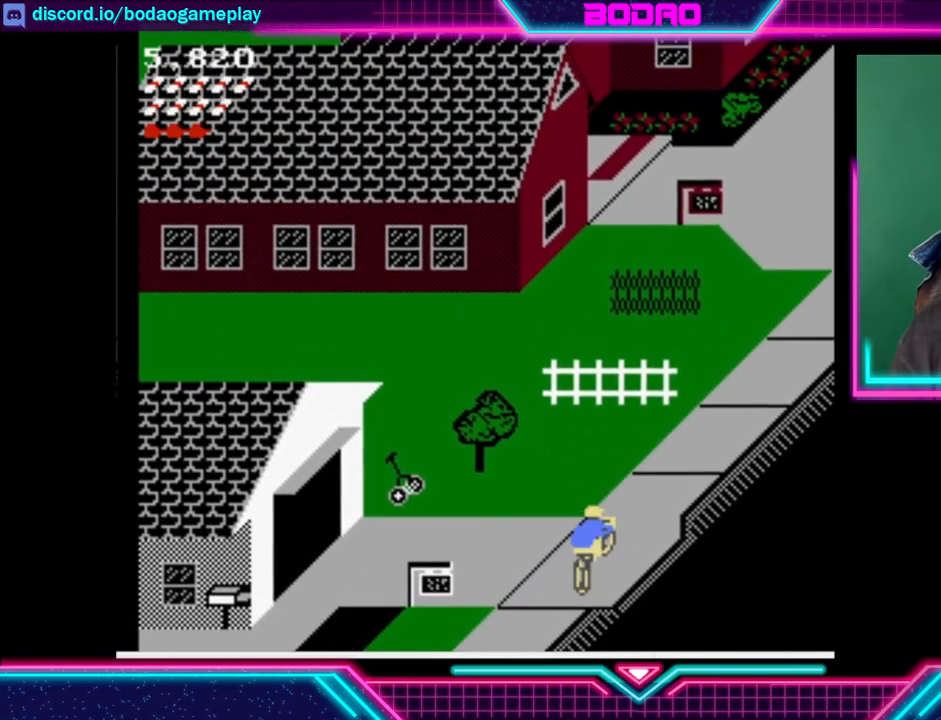
{"buttons": ["DPAD_UP"], "left_stick": "center", "events": []}
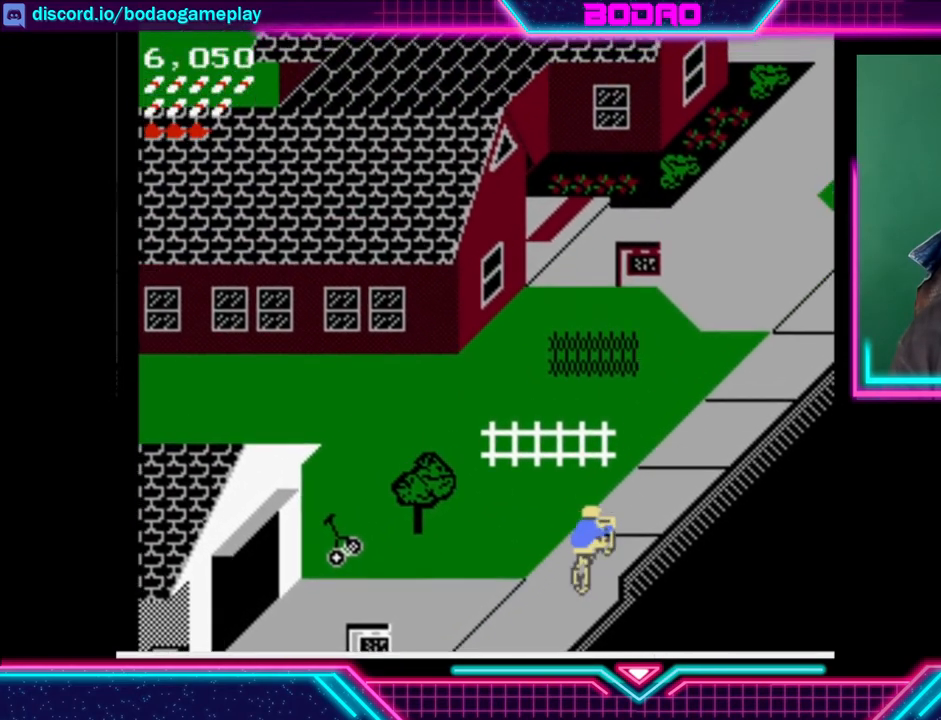
{"buttons": [], "left_stick": "center", "events": [[440, "DPAD_UP", "up"]]}
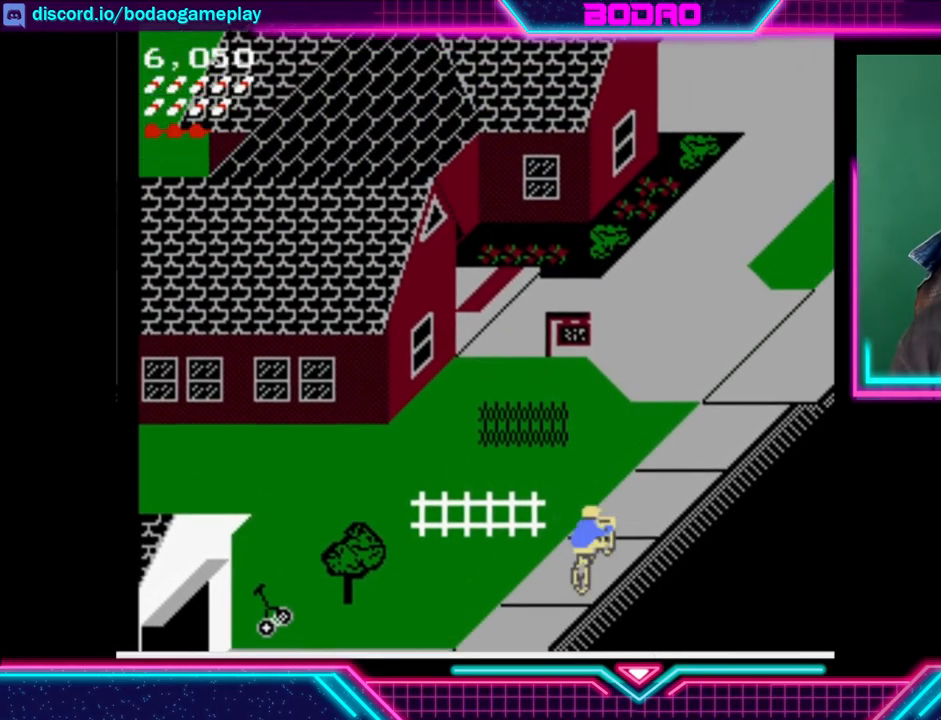
{"buttons": [], "left_stick": "center", "events": []}
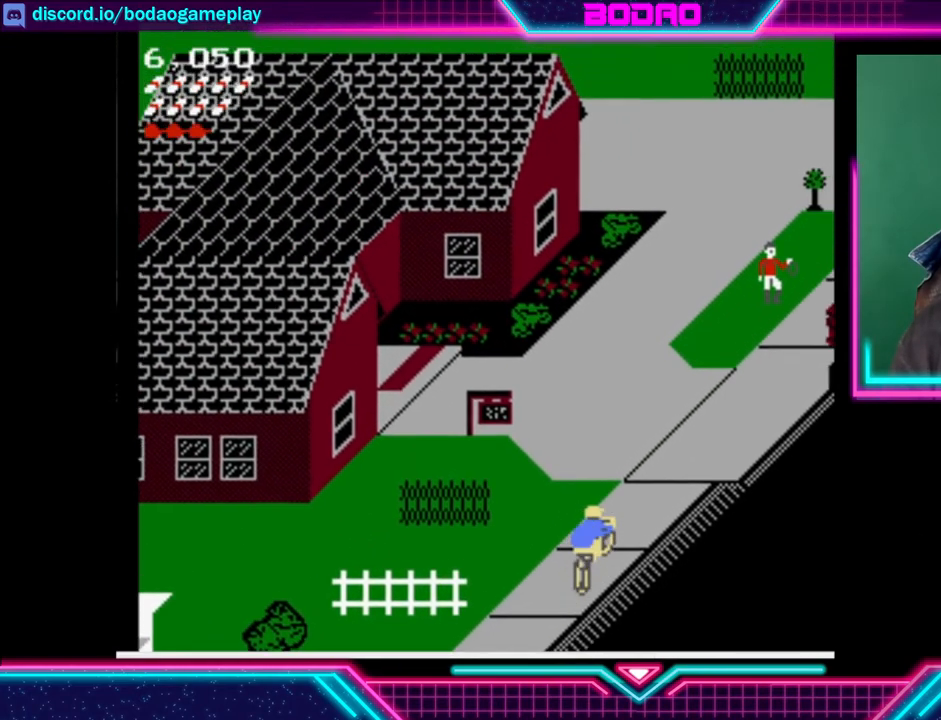
{"buttons": [], "left_stick": "center", "events": [[240, "DPAD_LEFT", "down"], [240, "DPAD_UP", "down"], [440, "DPAD_LEFT", "up"], [440, "DPAD_UP", "up"]]}
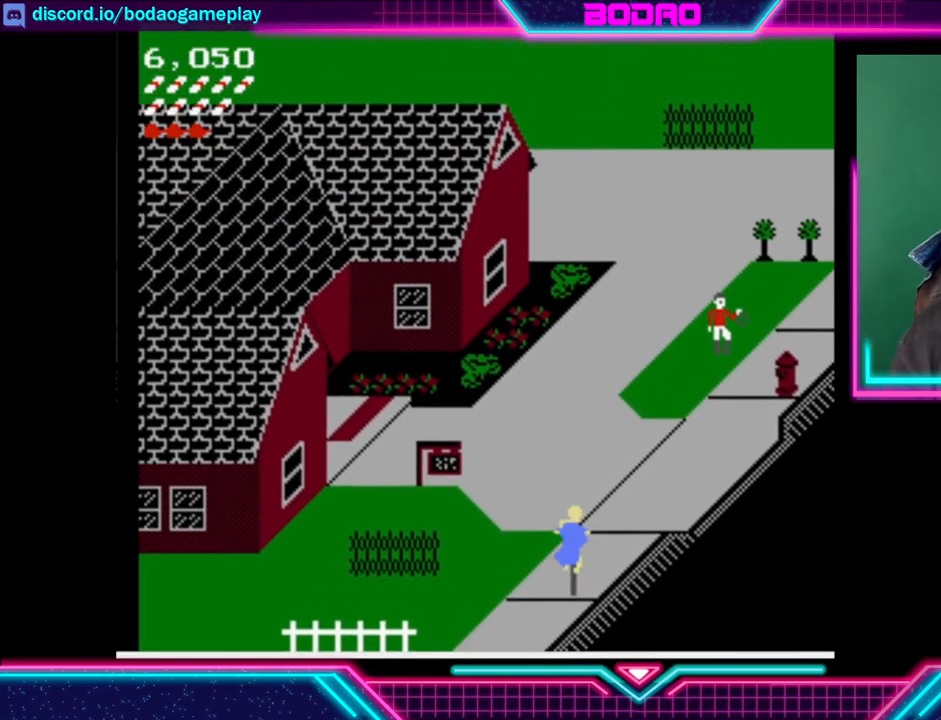
{"buttons": ["DPAD_UP", "DPAD_LEFT"], "left_stick": "center", "events": [[80, "DPAD_LEFT", "down"], [120, "DPAD_UP", "down"], [400, "DPAD_LEFT", "up"], [400, "DPAD_UP", "up"], [480, "DPAD_LEFT", "down"], [480, "DPAD_UP", "down"]]}
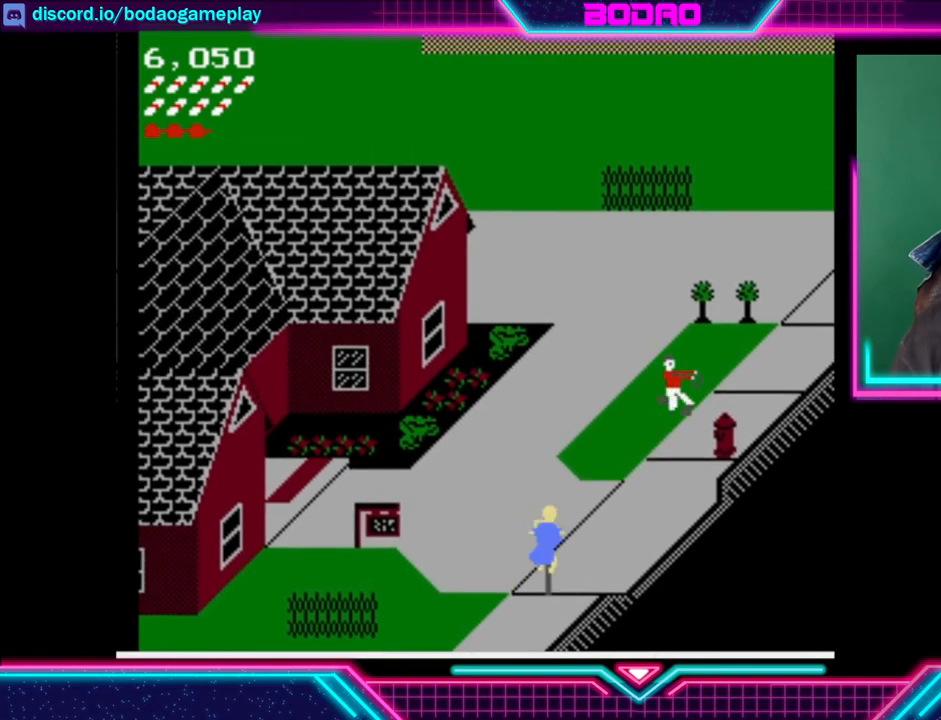
{"buttons": ["DPAD_UP", "DPAD_LEFT"], "left_stick": "center", "events": []}
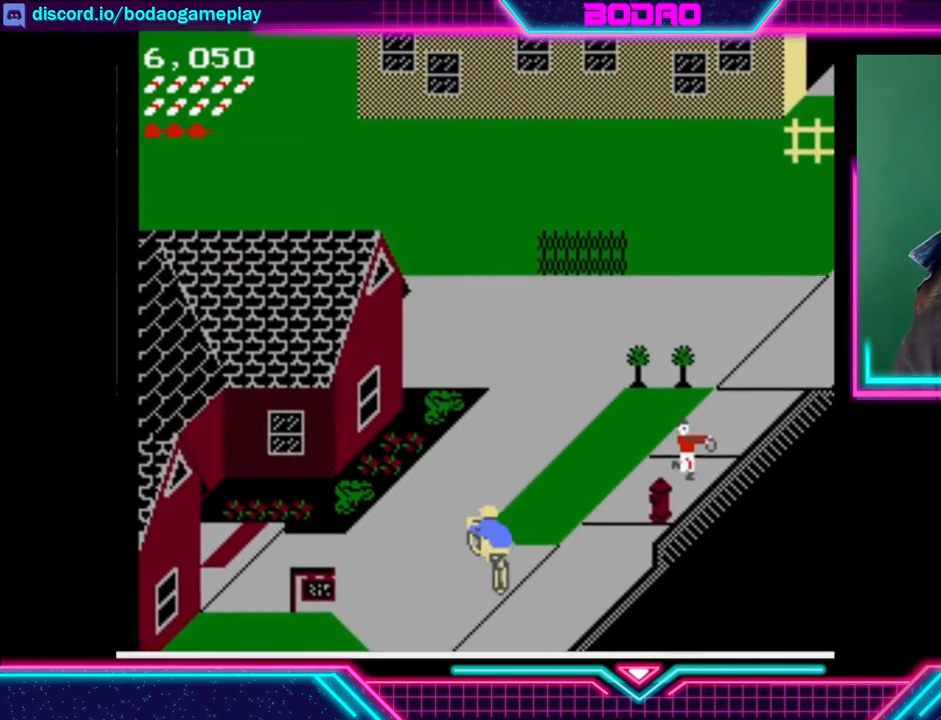
{"buttons": ["DPAD_UP"], "left_stick": "center", "events": [[320, "DPAD_LEFT", "up"]]}
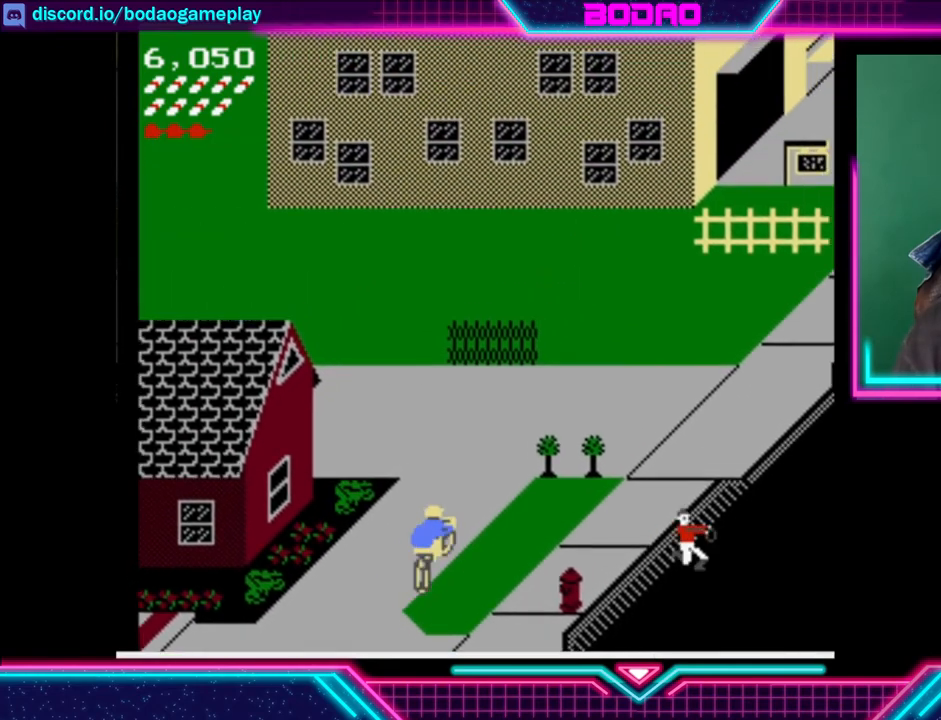
{"buttons": ["DPAD_UP"], "left_stick": "center", "events": [[160, "DPAD_LEFT", "down"], [440, "DPAD_LEFT", "up"]]}
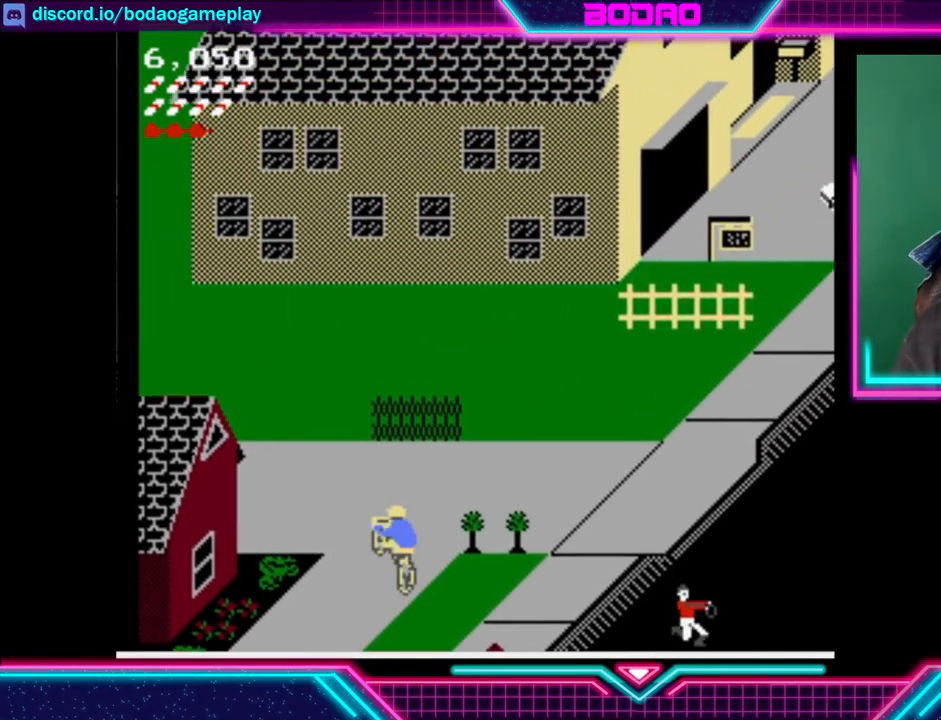
{"buttons": ["DPAD_UP", "DPAD_RIGHT"], "left_stick": "center", "events": [[280, "DPAD_RIGHT", "down"]]}
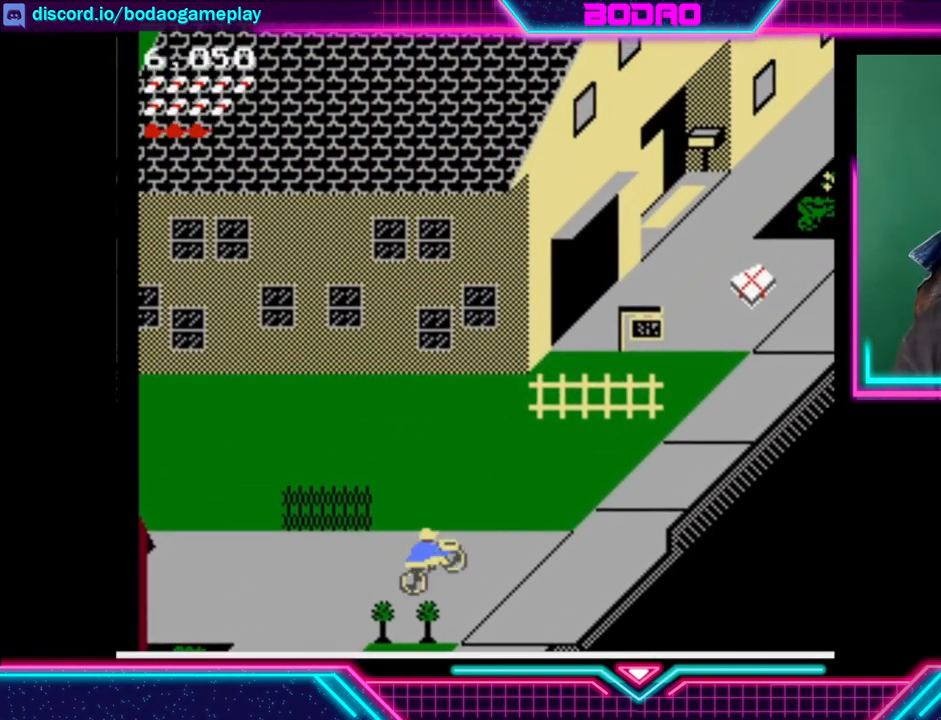
{"buttons": ["DPAD_UP", "DPAD_RIGHT"], "left_stick": "center", "events": []}
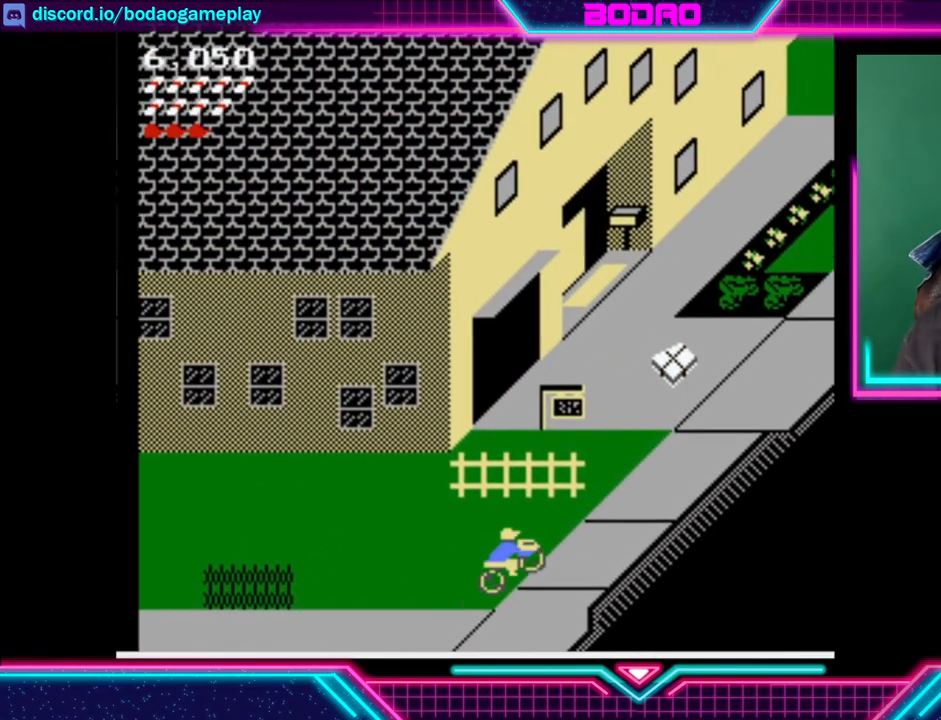
{"buttons": [], "left_stick": "center", "events": [[280, "DPAD_RIGHT", "up"], [280, "DPAD_UP", "up"]]}
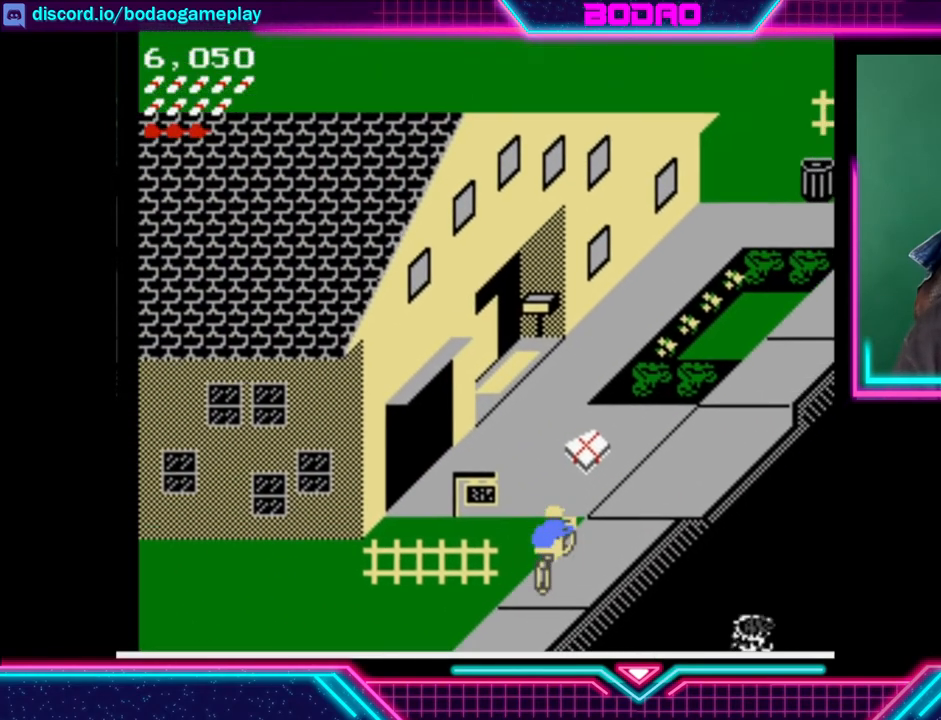
{"buttons": ["DPAD_UP", "DPAD_LEFT"], "left_stick": "center", "events": [[80, "DPAD_UP", "down"], [120, "DPAD_LEFT", "down"]]}
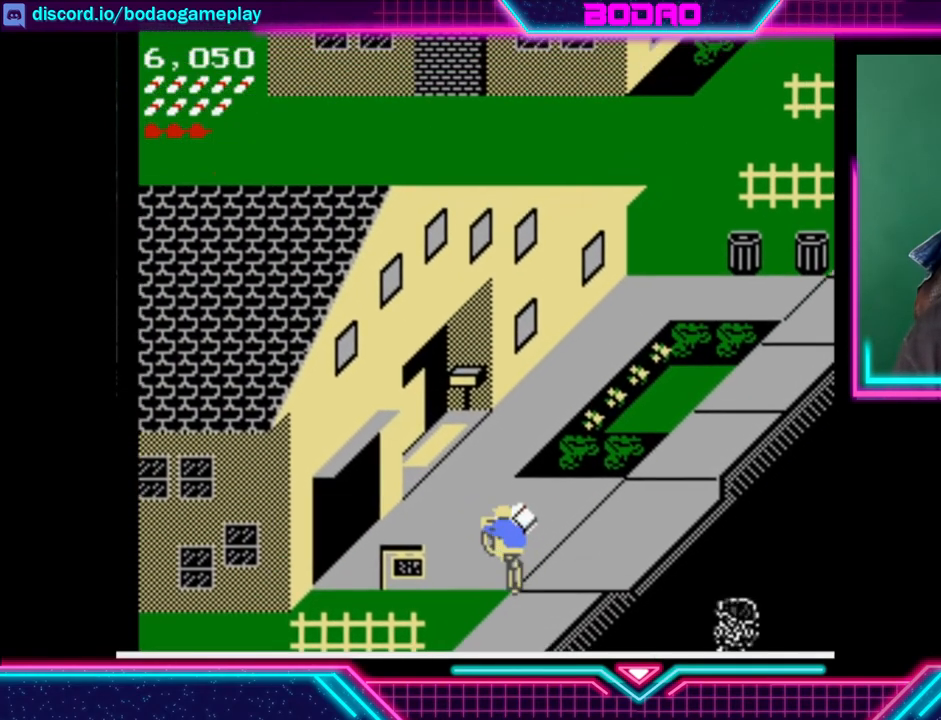
{"buttons": ["DPAD_RIGHT"], "left_stick": "center", "events": [[40, "DPAD_LEFT", "up"], [80, "DPAD_RIGHT", "down"], [80, "DPAD_UP", "up"]]}
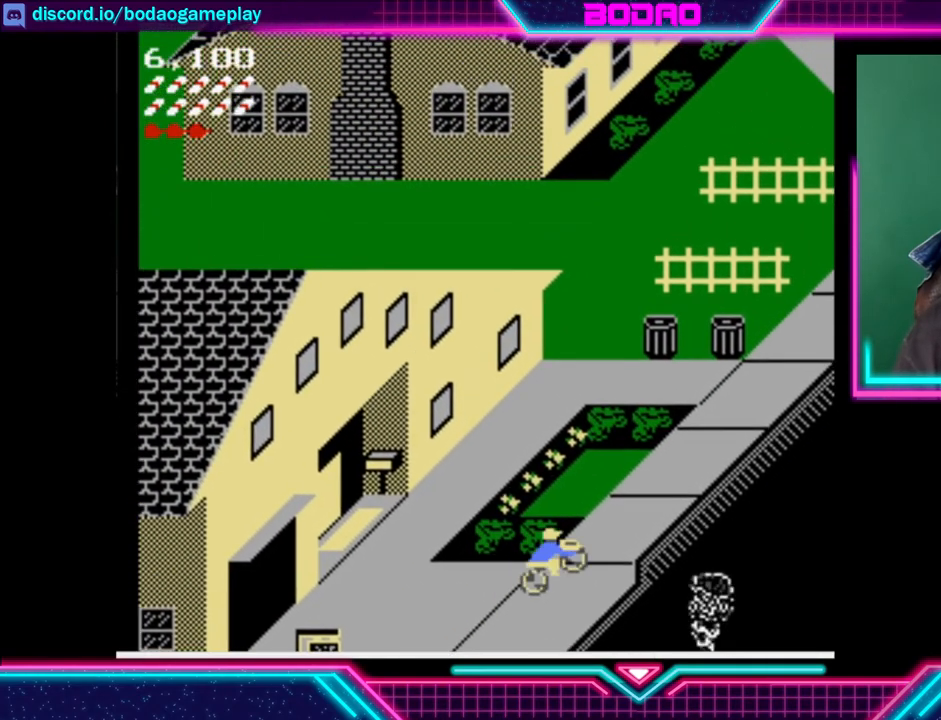
{"buttons": ["DPAD_RIGHT"], "left_stick": "center", "events": [[80, "DPAD_UP", "down"], [120, "DPAD_RIGHT", "up"], [200, "A", "down"], [200, "DPAD_UP", "up"], [280, "A", "up"], [360, "DPAD_RIGHT", "down"]]}
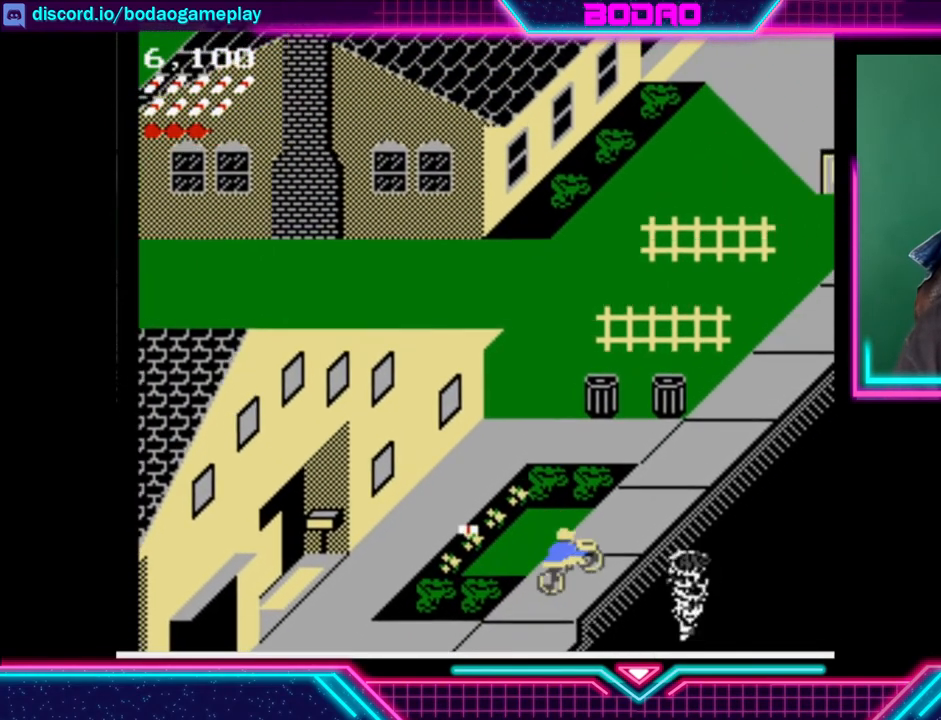
{"buttons": [], "left_stick": "center", "events": [[320, "DPAD_RIGHT", "up"]]}
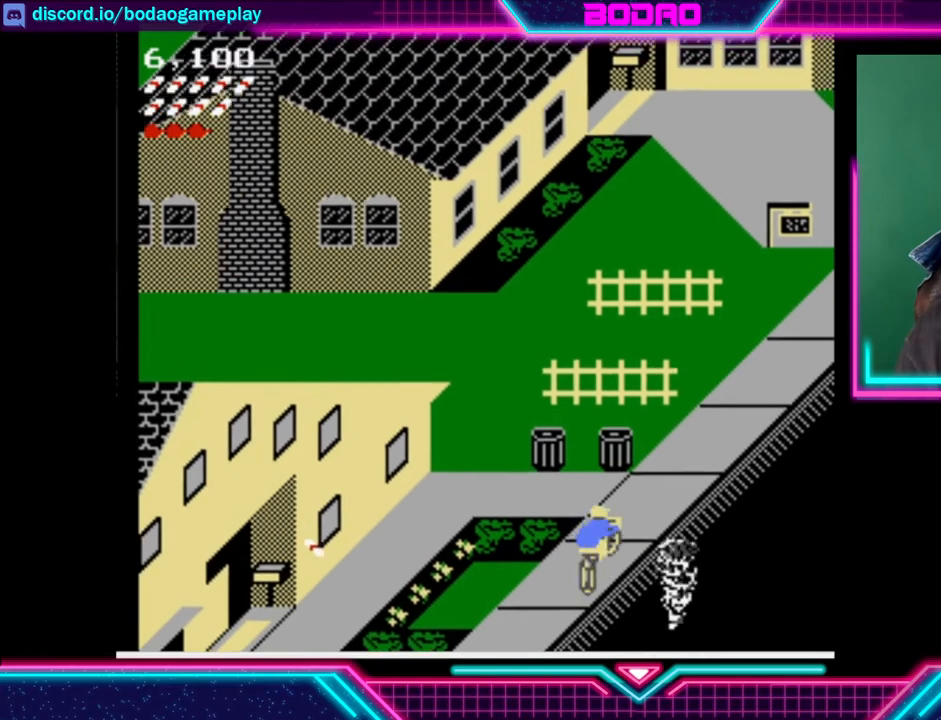
{"buttons": ["DPAD_UP"], "left_stick": "center", "events": [[80, "DPAD_RIGHT", "down"], [120, "DPAD_UP", "down"], [160, "DPAD_RIGHT", "up"]]}
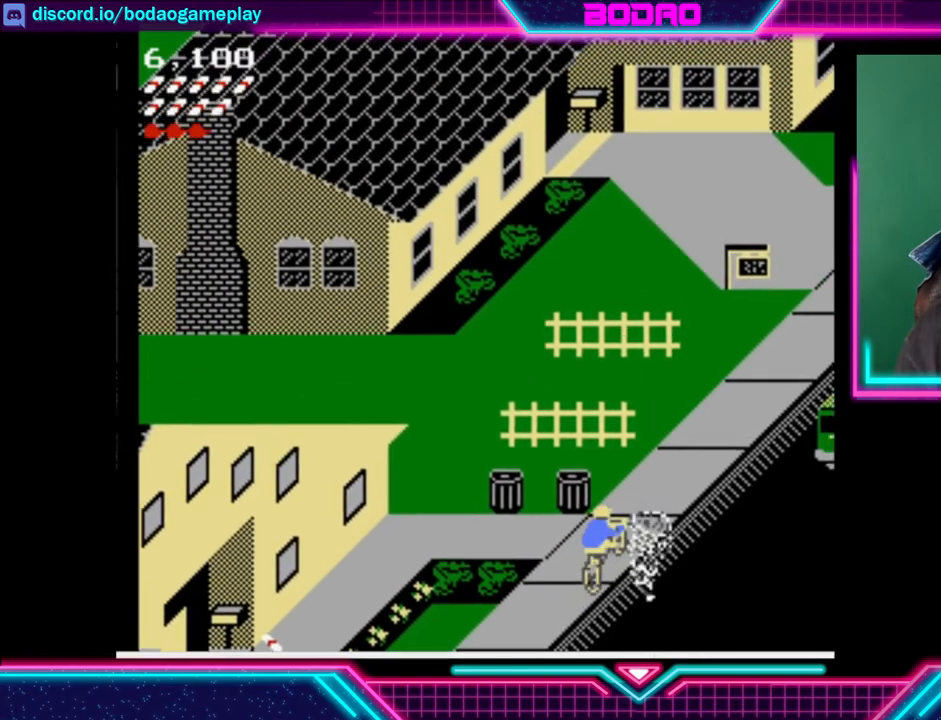
{"buttons": ["DPAD_UP"], "left_stick": "center", "events": [[240, "DPAD_LEFT", "down"], [400, "DPAD_LEFT", "up"]]}
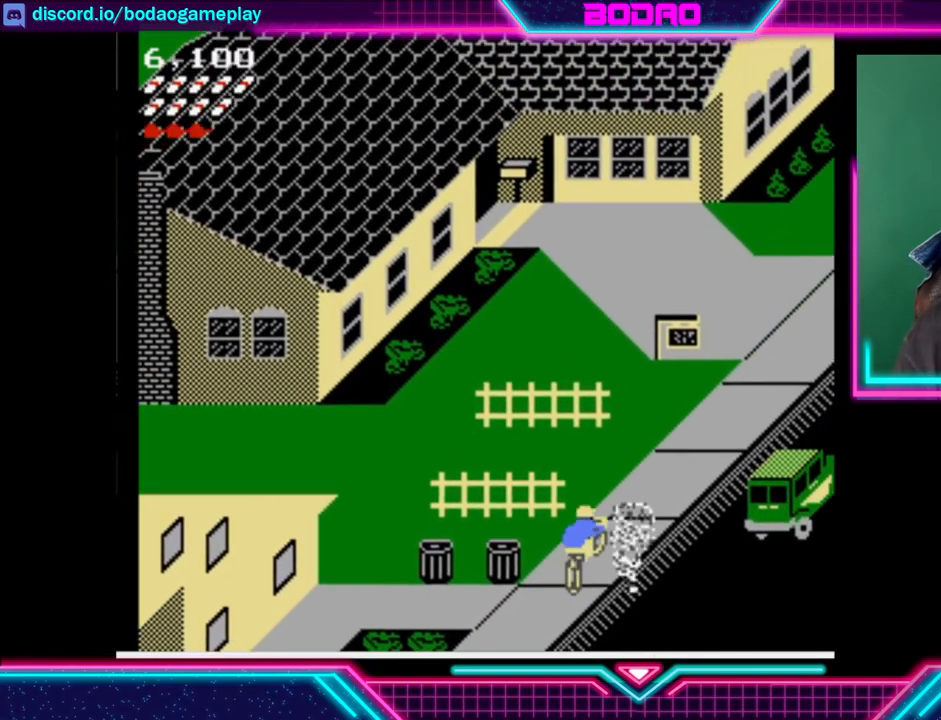
{"buttons": ["DPAD_UP", "DPAD_LEFT"], "left_stick": "center", "events": [[200, "DPAD_LEFT", "down"]]}
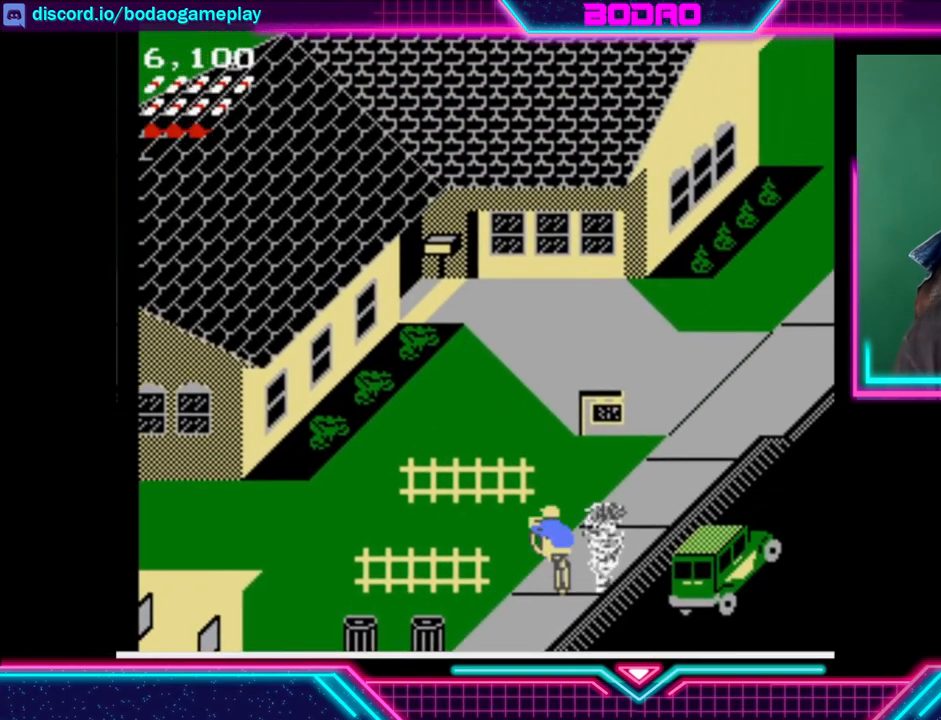
{"buttons": ["DPAD_UP"], "left_stick": "center", "events": [[40, "DPAD_LEFT", "up"], [440, "DPAD_RIGHT", "down"], [480, "DPAD_RIGHT", "up"]]}